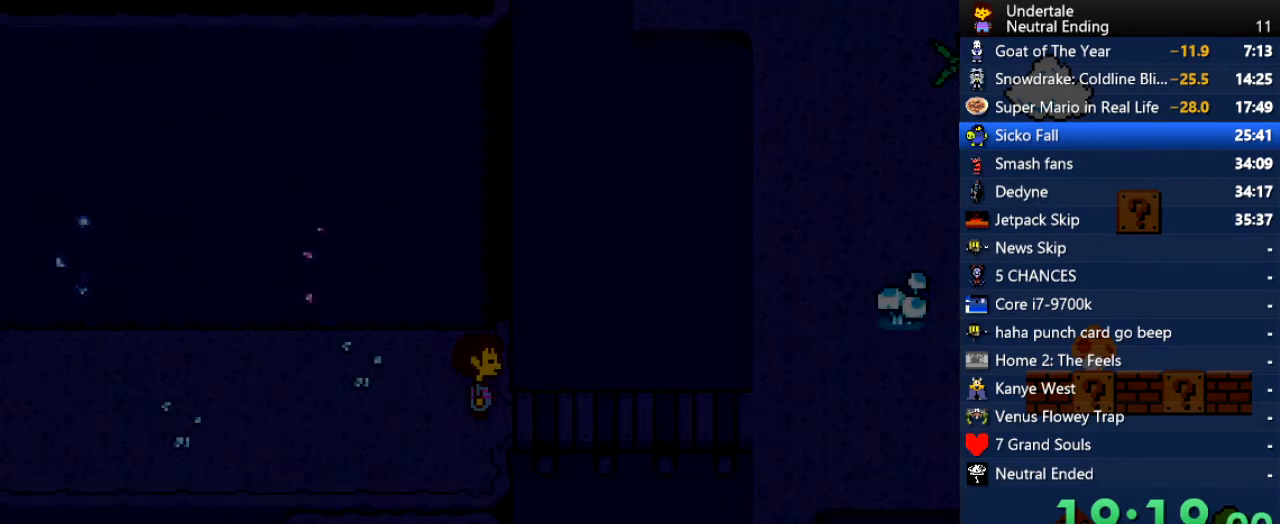
Gameplay with keyboard; each line is a JSON object with the keys held at the frame after it. "events" lists presses ("down") and releases ("up") of "c", "ctrl", "down", "left", "return", "right", "shift", "up", "x" and "z" between this image and that frame as [ms after this image, input, new state], when the widget could be followed in between. No other keys are recorded. Mouse input is not recorded.
{"keys": ["down", "right", "up"], "events": [[359, "down", "down"], [359, "up", "down"]]}
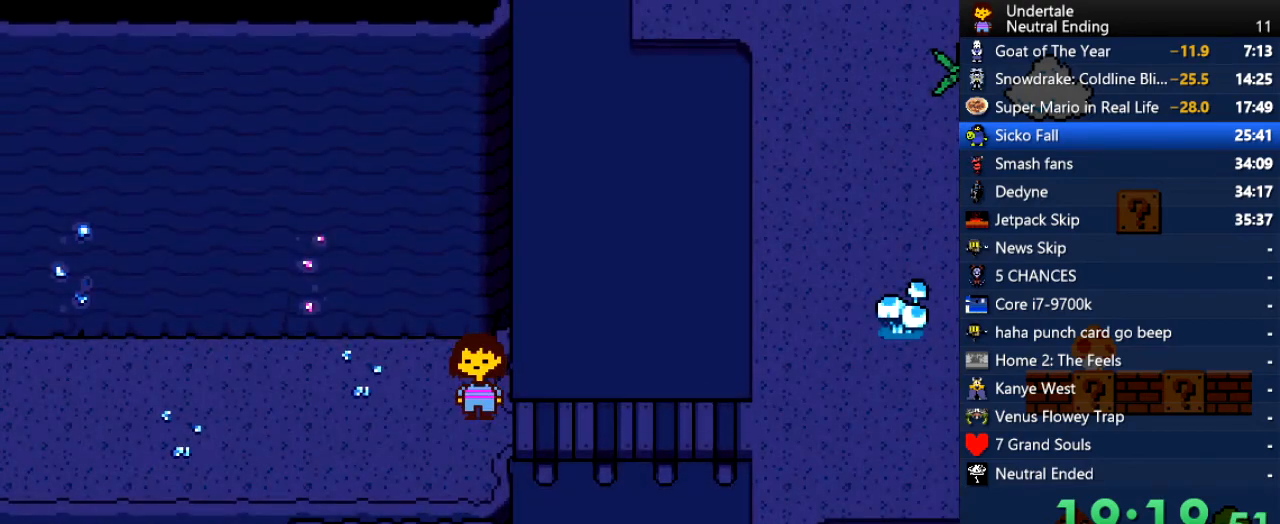
{"keys": ["down", "right", "up"], "events": [[151, "up", "up"], [377, "up", "down"]]}
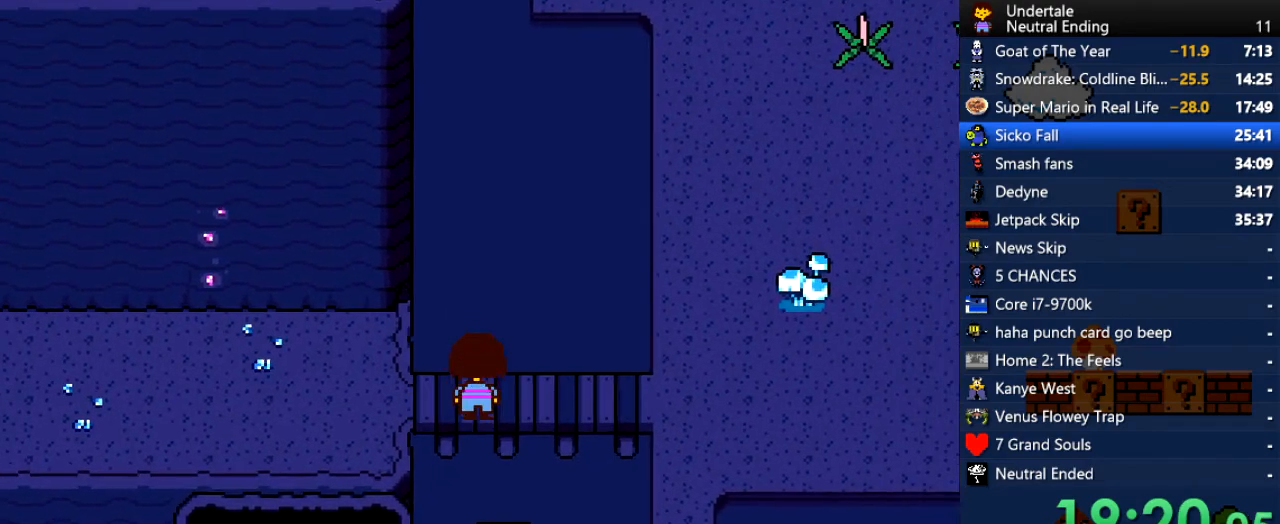
{"keys": ["down", "right", "up"], "events": []}
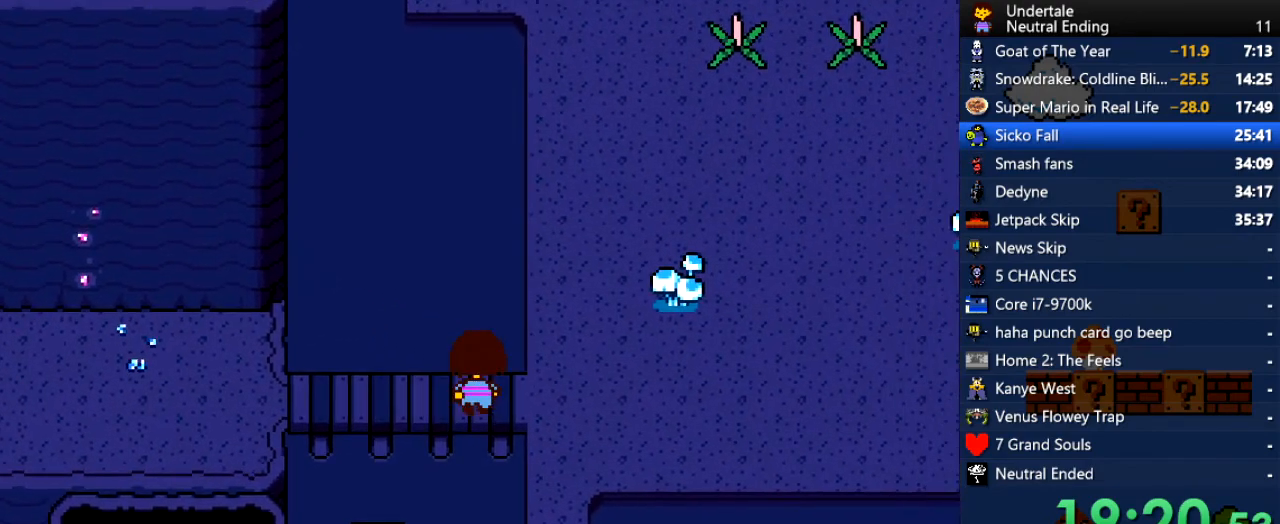
{"keys": ["up"], "events": [[283, "down", "up"], [472, "right", "up"]]}
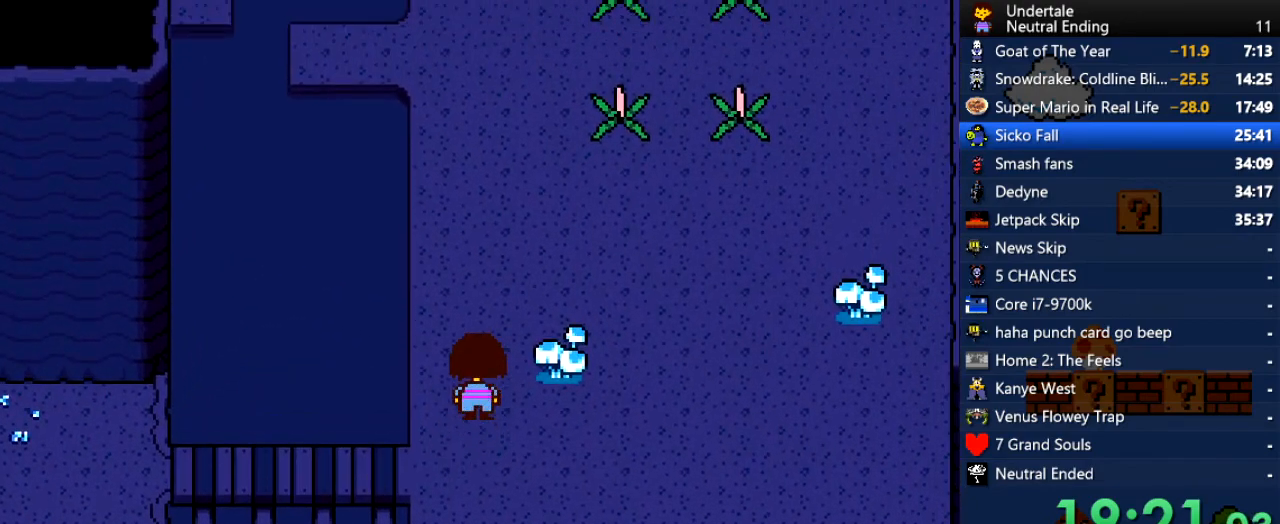
{"keys": ["right", "up"], "events": [[283, "right", "down"]]}
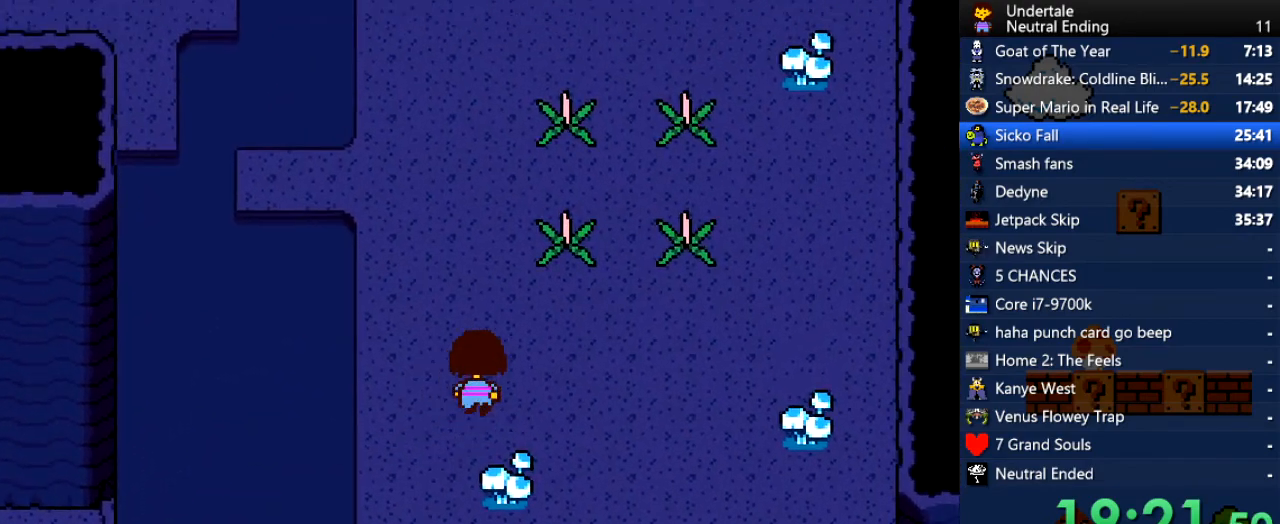
{"keys": ["up"], "events": [[302, "right", "up"]]}
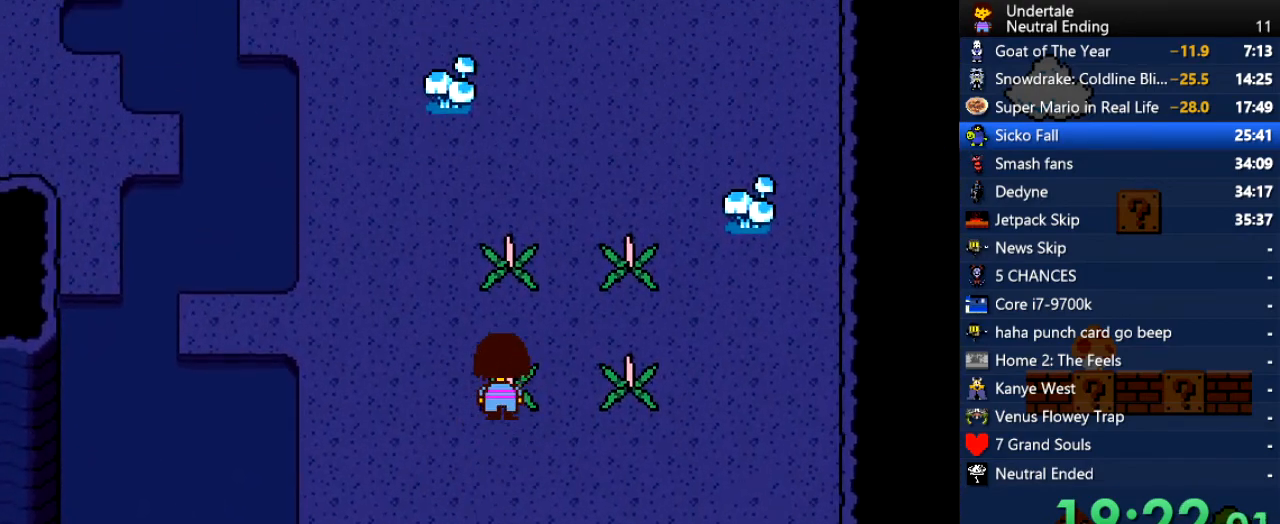
{"keys": ["left"], "events": [[38, "left", "down"], [38, "z", "down"], [76, "z", "up"], [208, "up", "up"]]}
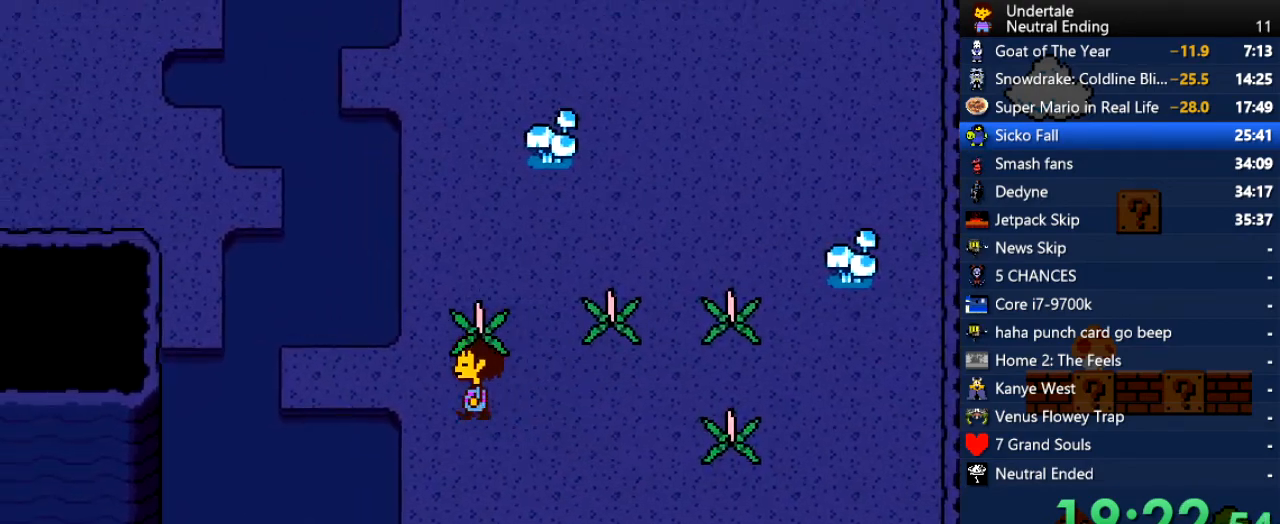
{"keys": ["left"], "events": [[38, "up", "down"], [151, "up", "up"]]}
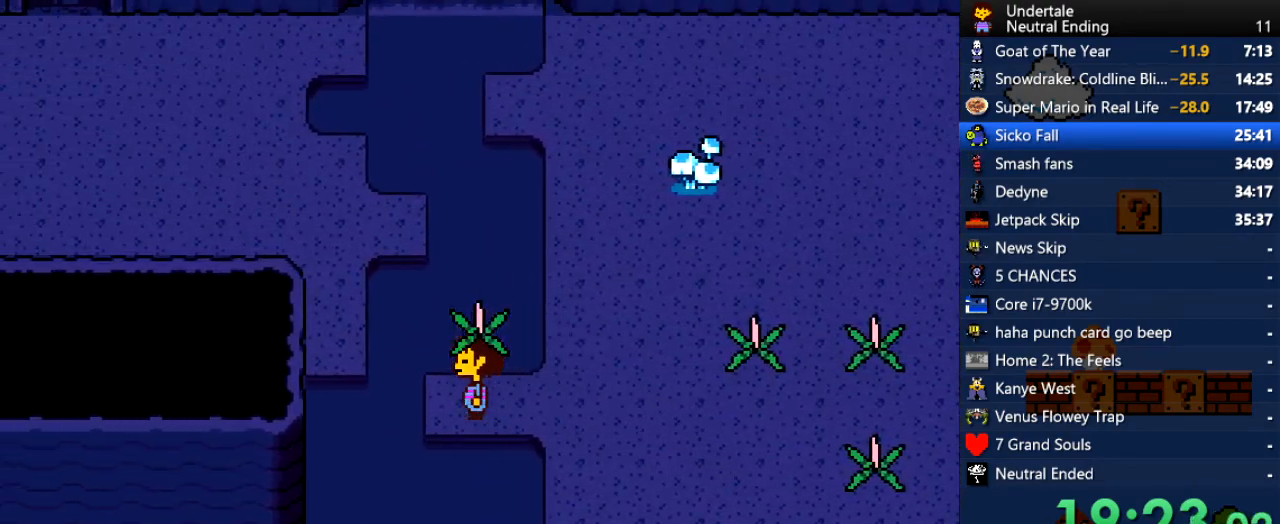
{"keys": ["right"], "events": [[114, "up", "down"], [151, "left", "up"], [208, "z", "down"], [246, "right", "down"], [246, "z", "up"], [302, "up", "up"]]}
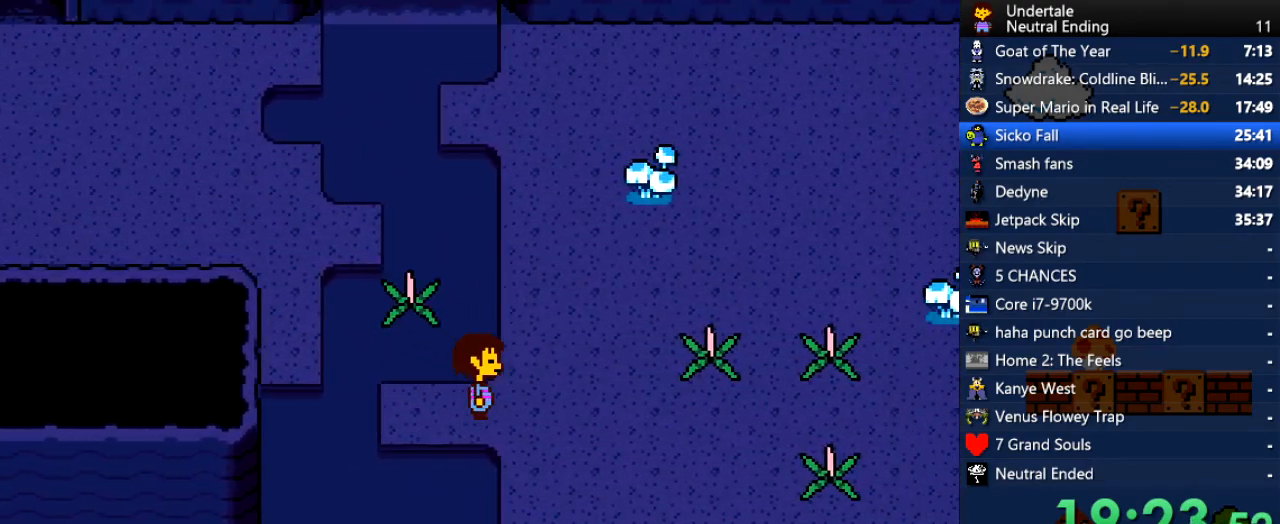
{"keys": ["right", "up"], "events": [[415, "up", "down"]]}
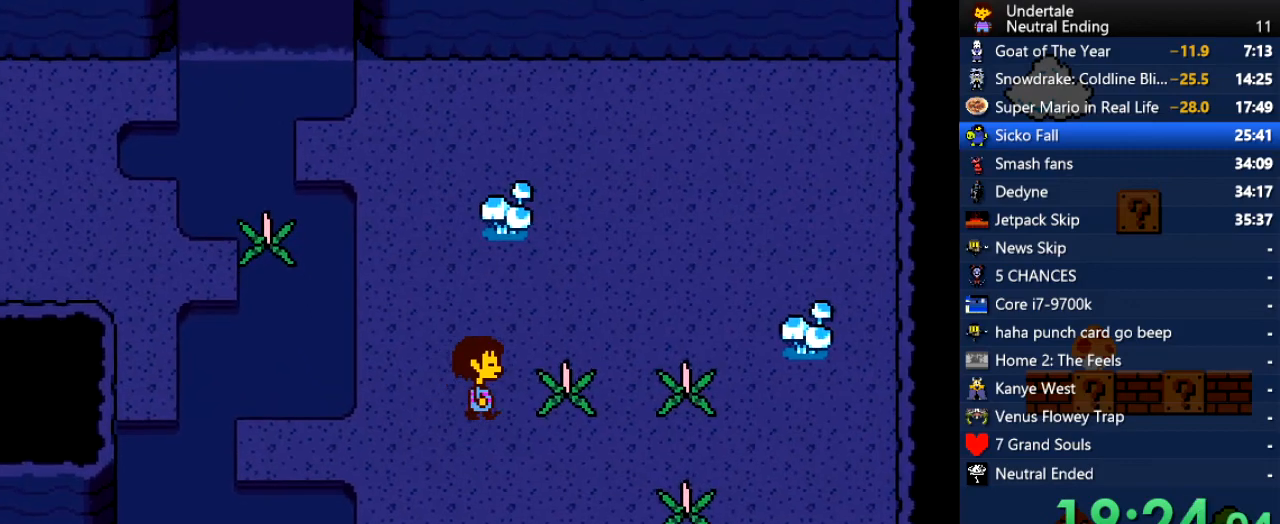
{"keys": ["left"], "events": [[95, "up", "up"], [189, "z", "down"], [246, "down", "down"], [246, "z", "up"], [265, "left", "down"], [265, "right", "up"], [416, "down", "up"]]}
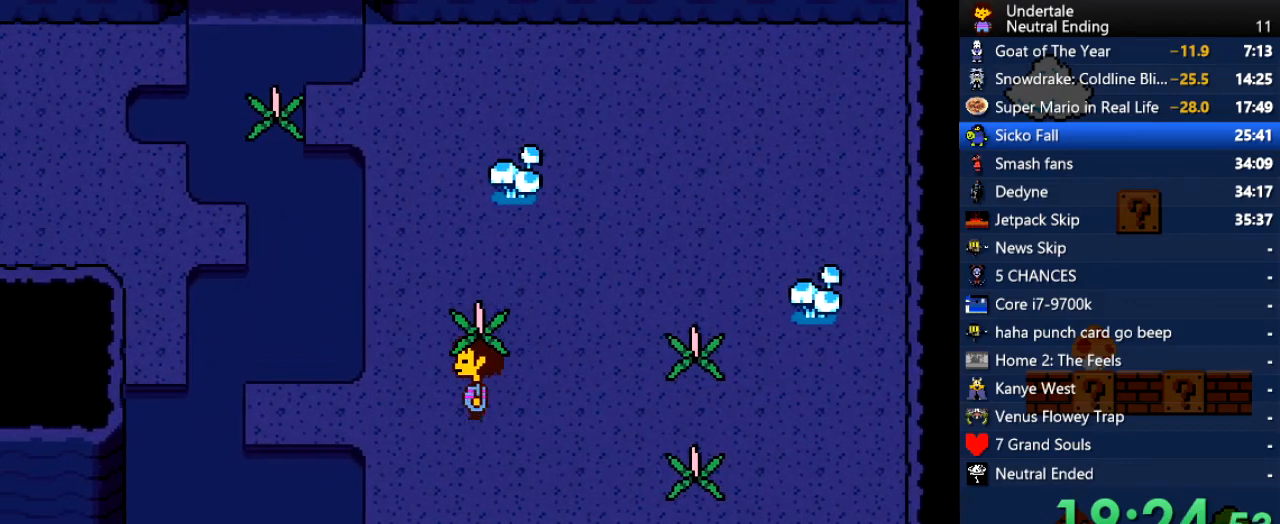
{"keys": ["left"], "events": [[340, "down", "down"], [396, "down", "up"]]}
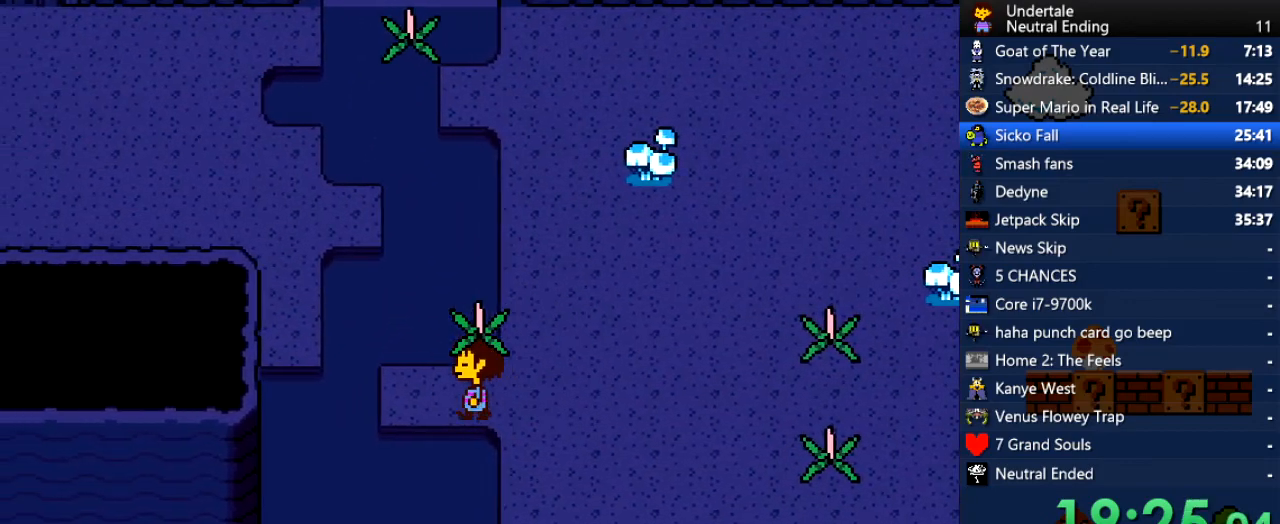
{"keys": ["right"], "events": [[265, "up", "down"], [302, "left", "up"], [359, "z", "down"], [416, "right", "down"], [416, "z", "up"], [453, "up", "up"]]}
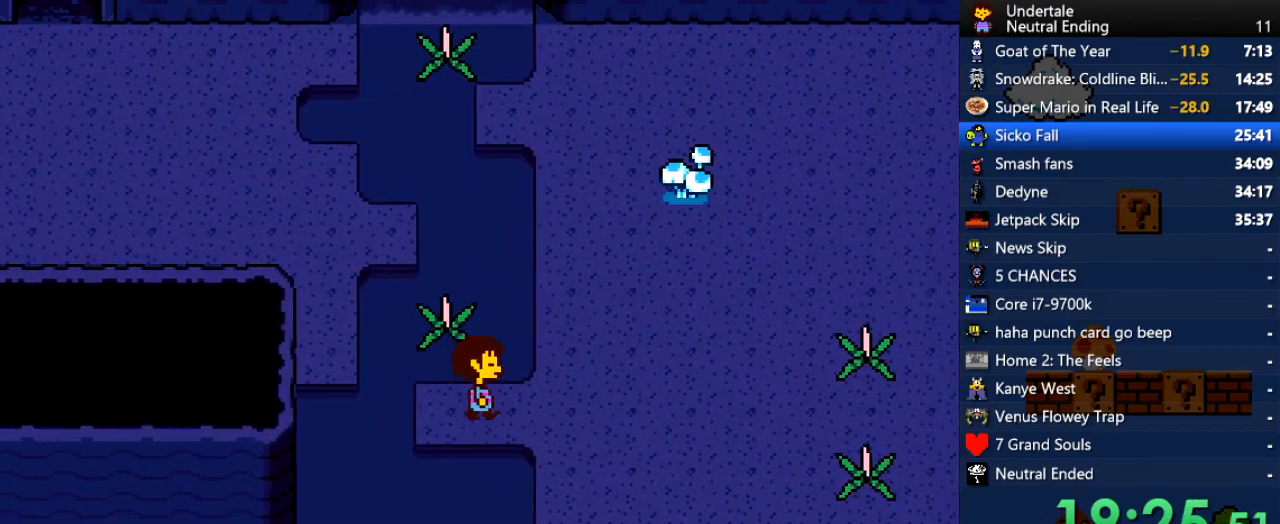
{"keys": ["right"], "events": []}
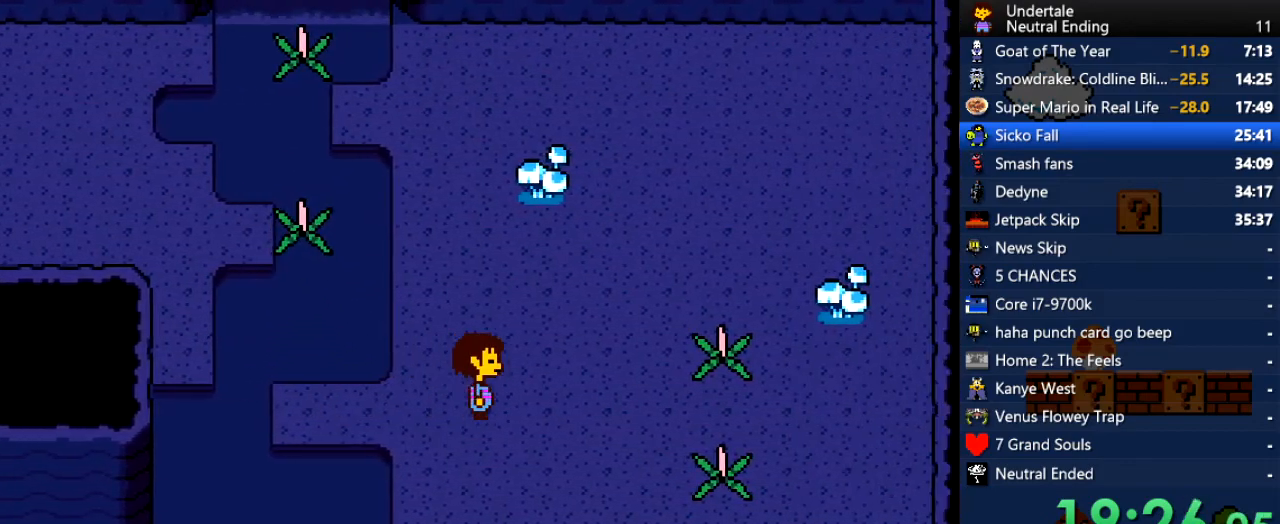
{"keys": ["right"], "events": [[302, "up", "down"], [397, "up", "up"]]}
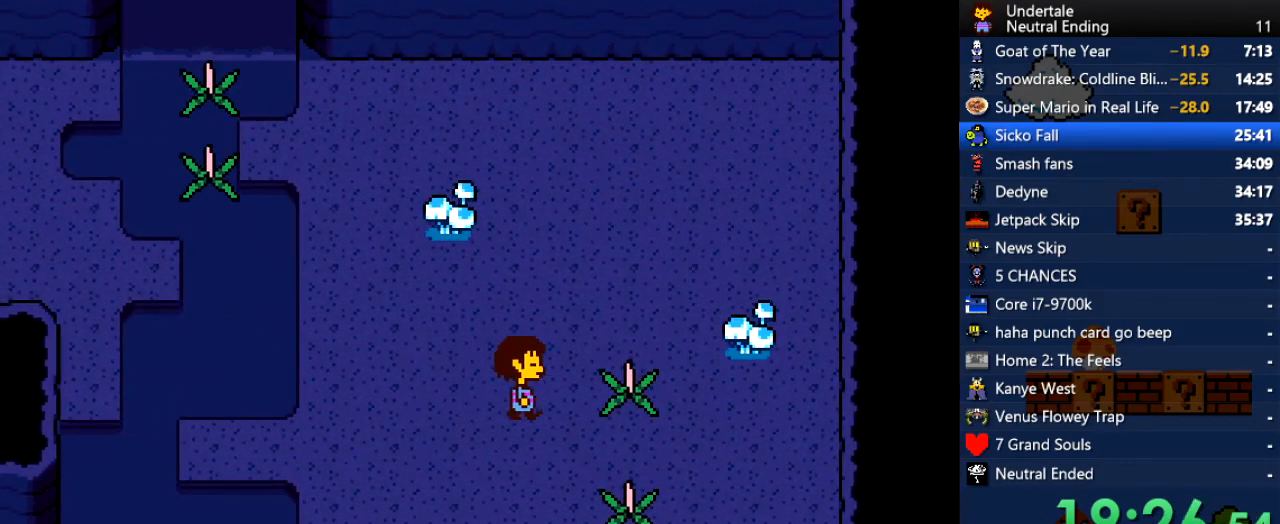
{"keys": ["left"], "events": [[132, "z", "down"], [189, "down", "down"], [189, "z", "up"], [226, "left", "down"], [226, "right", "up"], [358, "down", "up"]]}
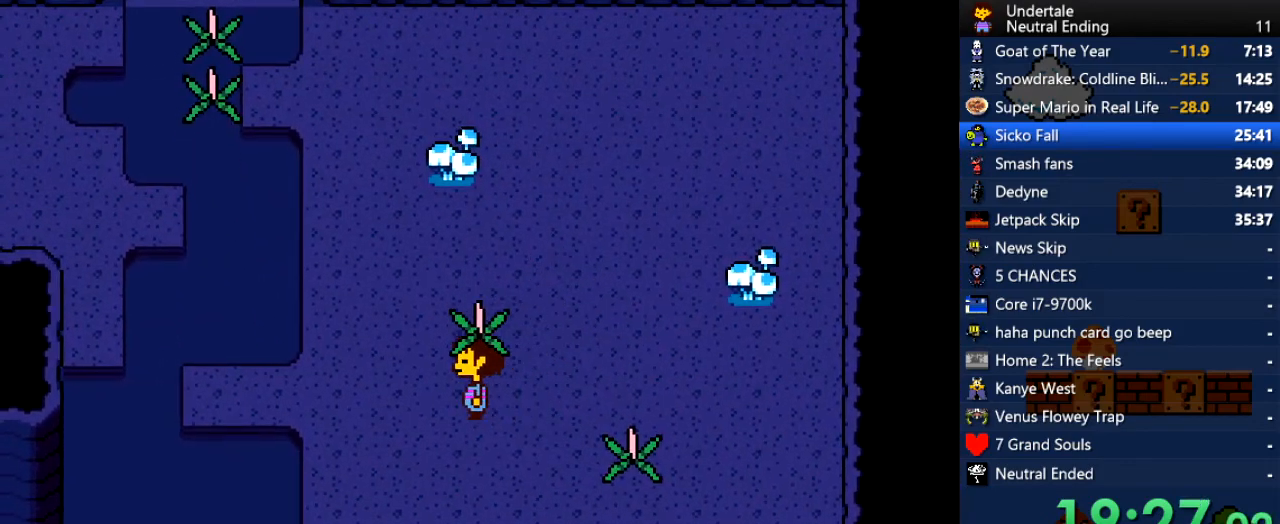
{"keys": ["left"], "events": []}
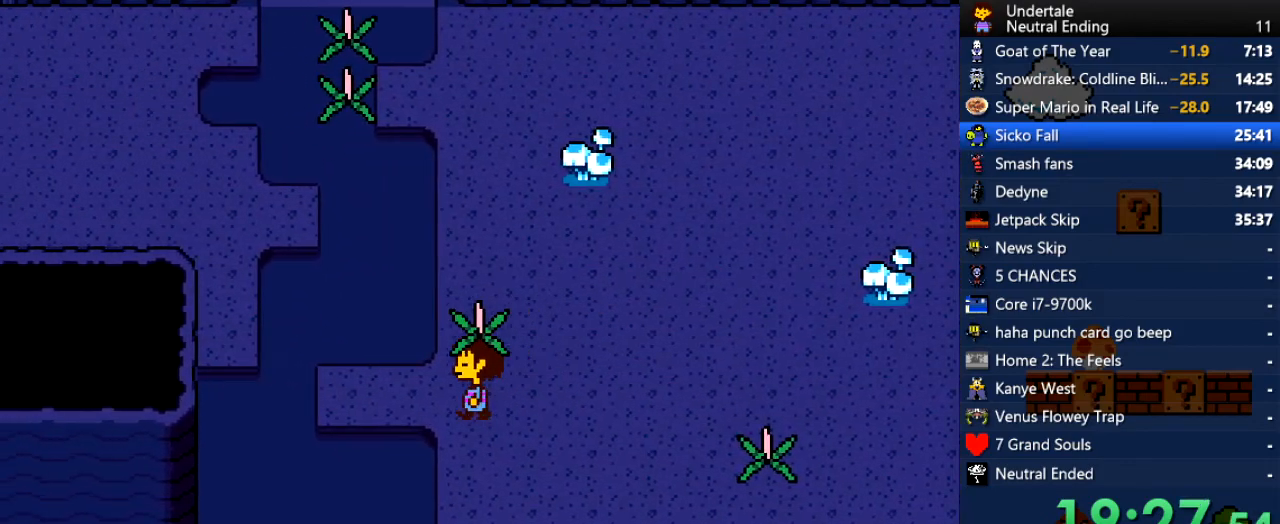
{"keys": ["left"], "events": [[302, "up", "down"], [340, "up", "up"]]}
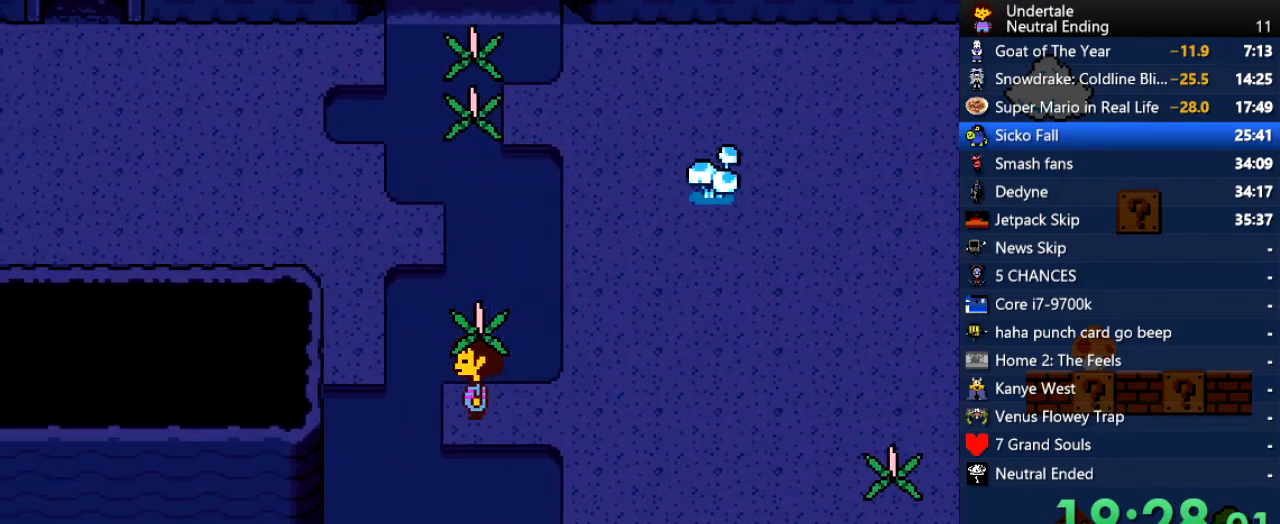
{"keys": ["right"], "events": [[38, "up", "down"], [76, "left", "up"], [76, "z", "down"], [170, "right", "down"], [170, "z", "up"], [227, "up", "up"]]}
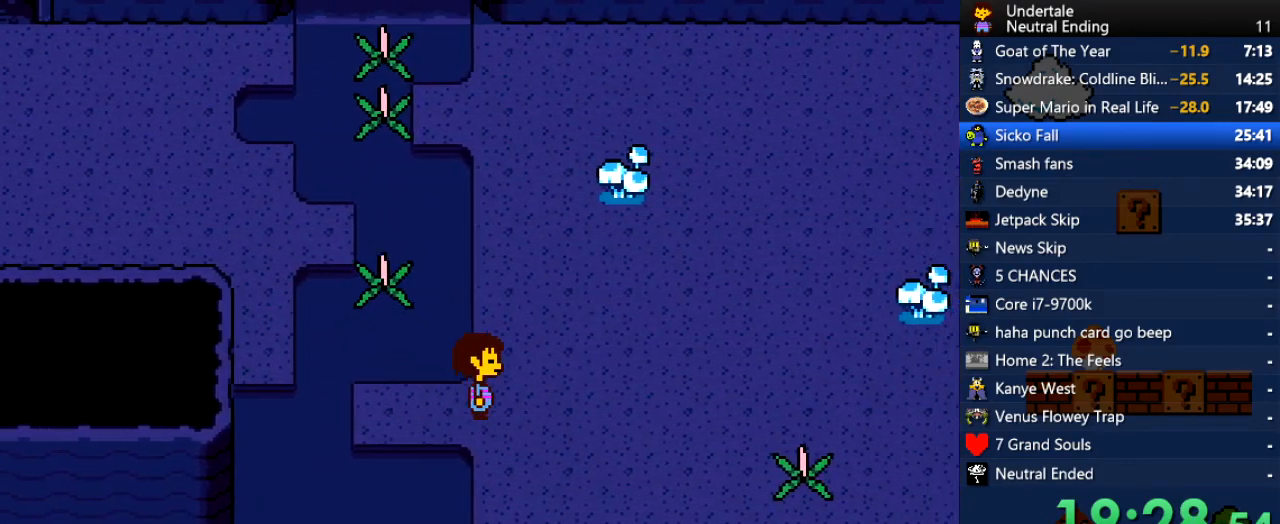
{"keys": ["right"], "events": [[94, "down", "down"], [283, "down", "up"]]}
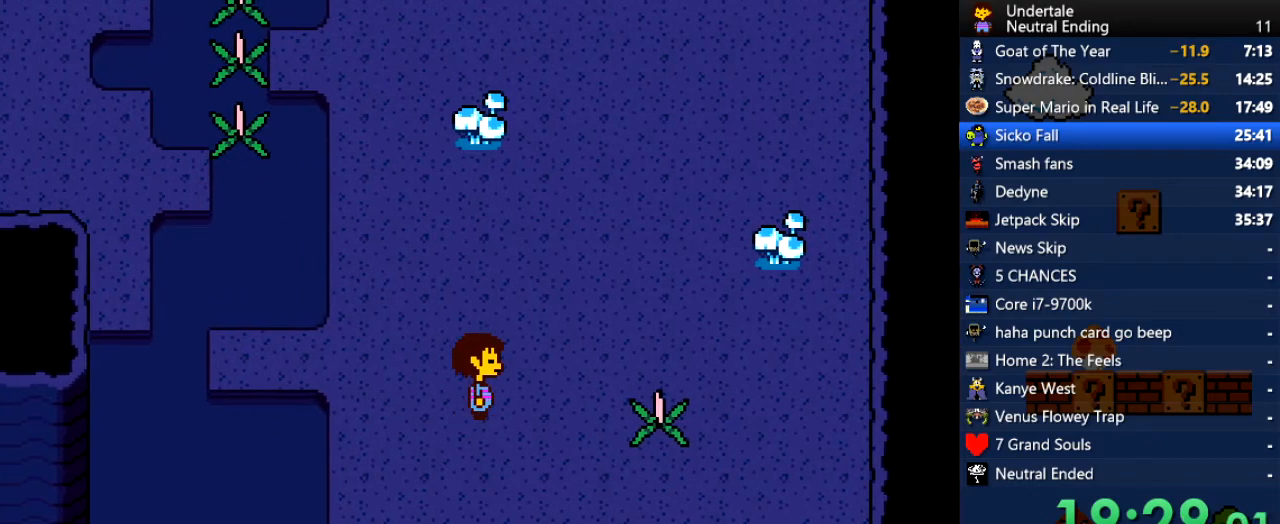
{"keys": ["right", "z"], "events": [[114, "down", "down"], [151, "down", "up"], [491, "z", "down"]]}
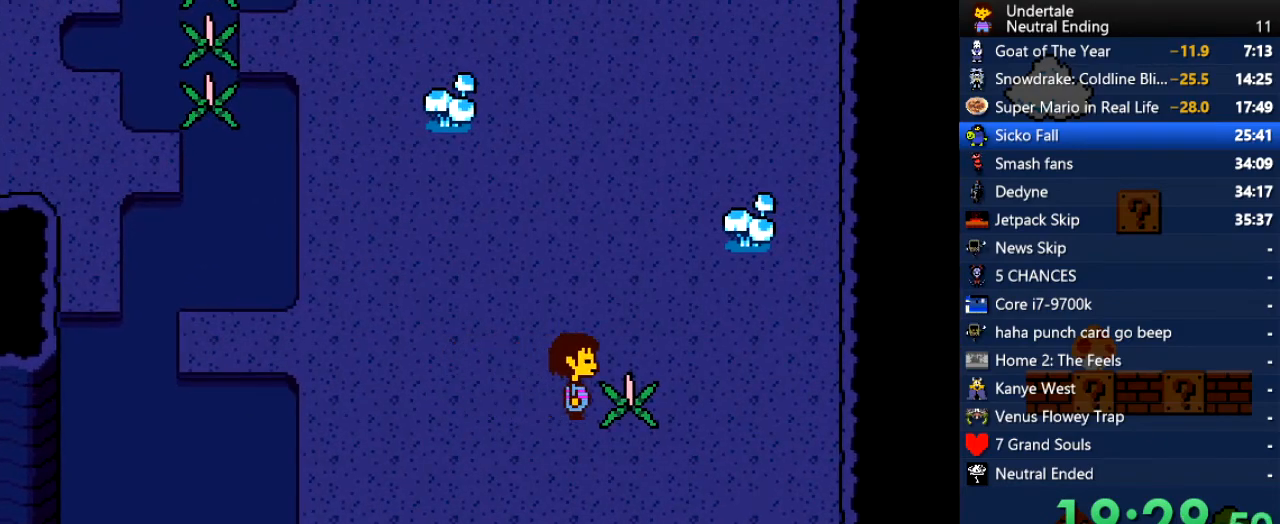
{"keys": ["left", "up"], "events": [[94, "left", "down"], [94, "right", "up"], [94, "up", "down"], [94, "z", "up"]]}
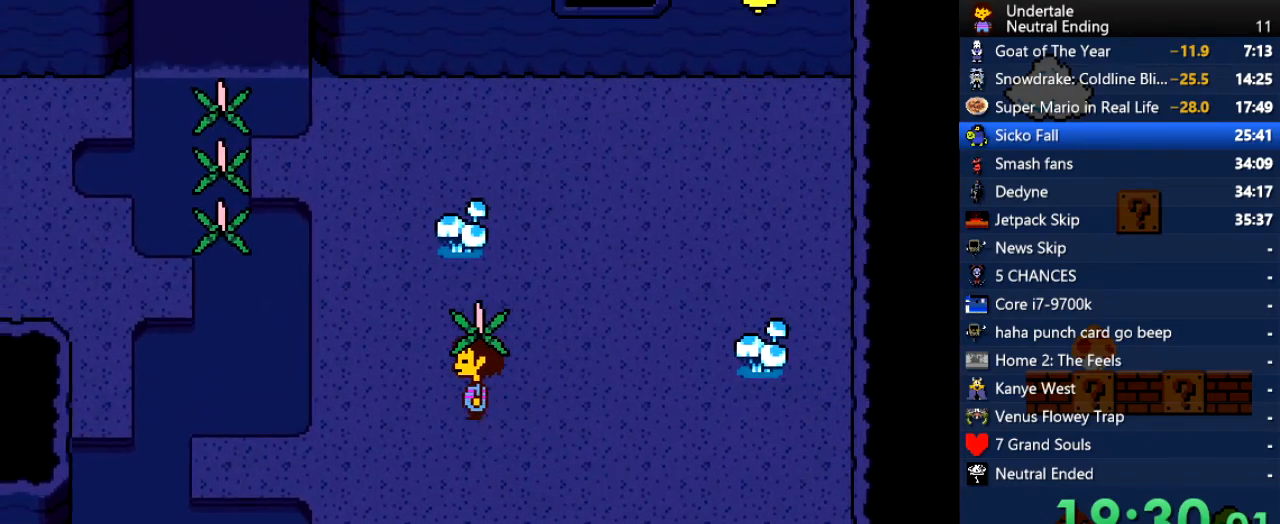
{"keys": ["left"], "events": [[416, "up", "up"]]}
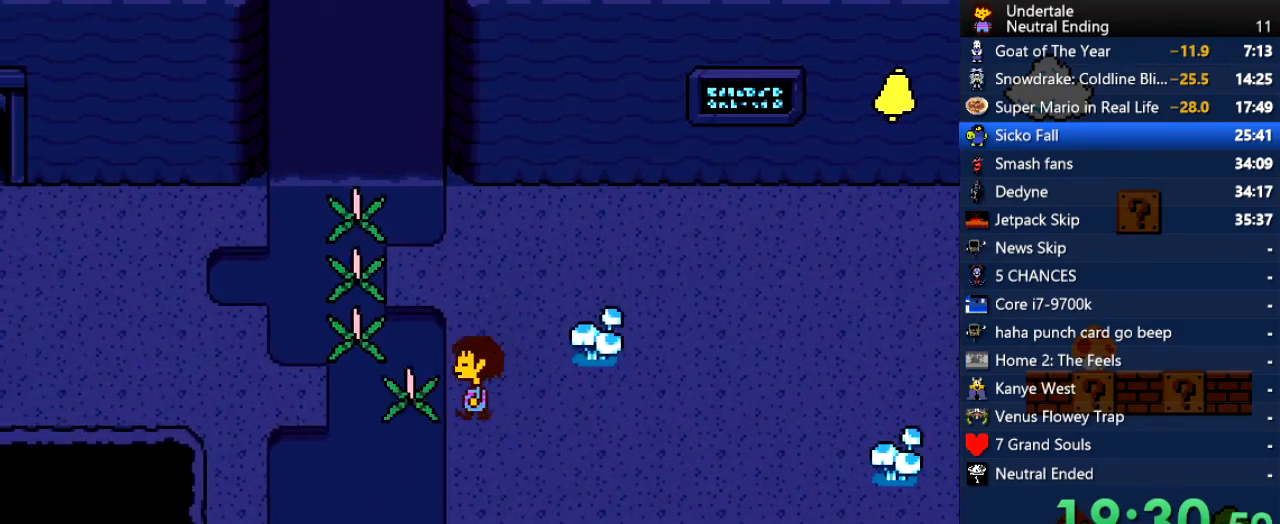
{"keys": ["left", "up"], "events": [[19, "z", "down"], [75, "z", "up"], [113, "up", "down"]]}
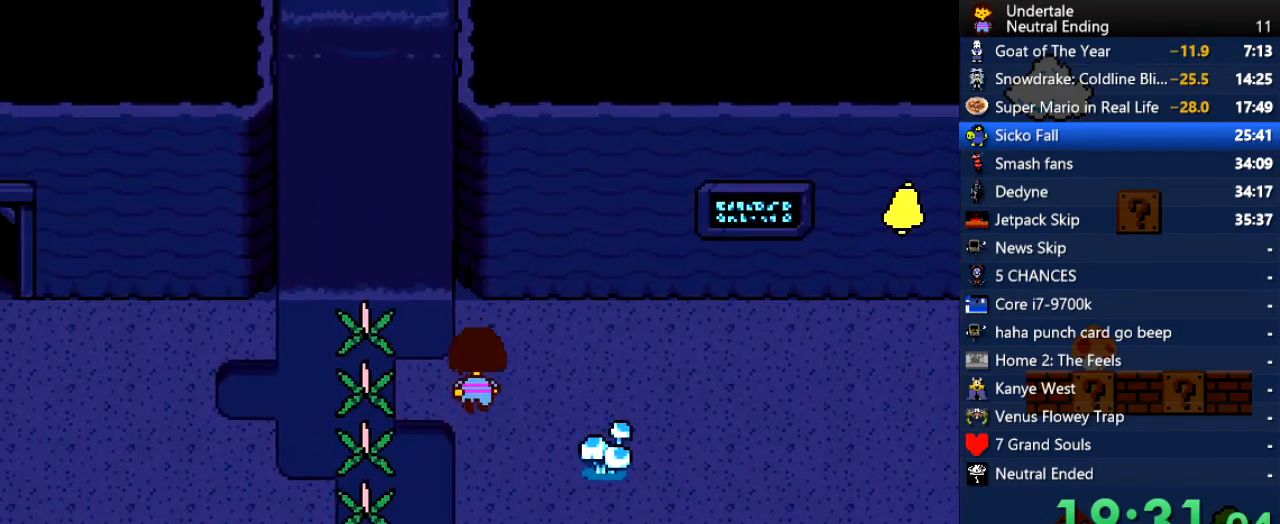
{"keys": ["down", "left"], "events": [[170, "up", "up"], [321, "down", "down"]]}
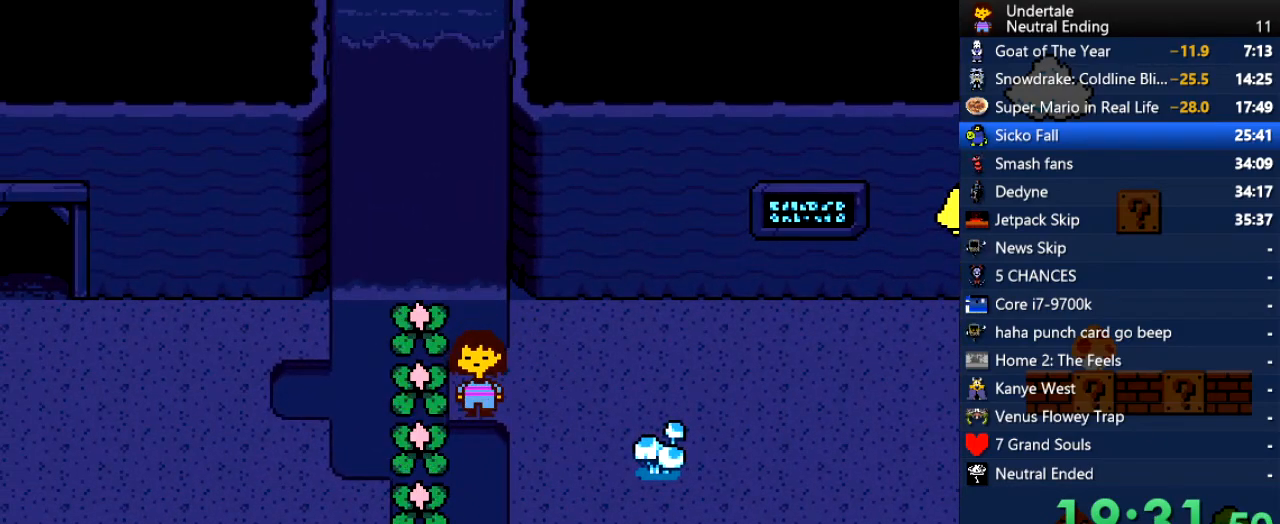
{"keys": ["down", "left"], "events": []}
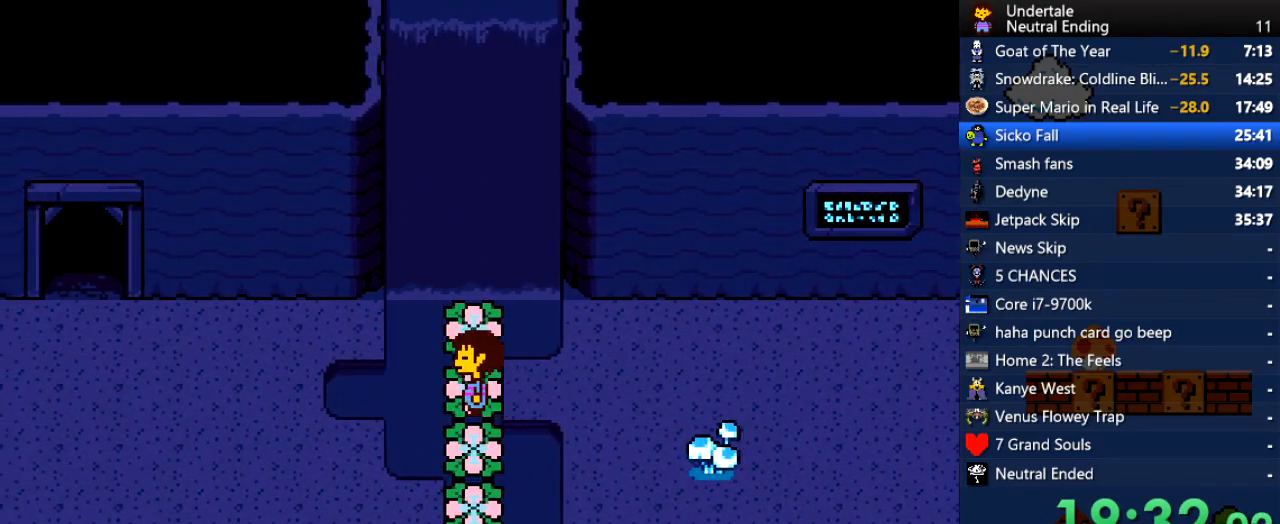
{"keys": ["left"], "events": [[397, "down", "up"]]}
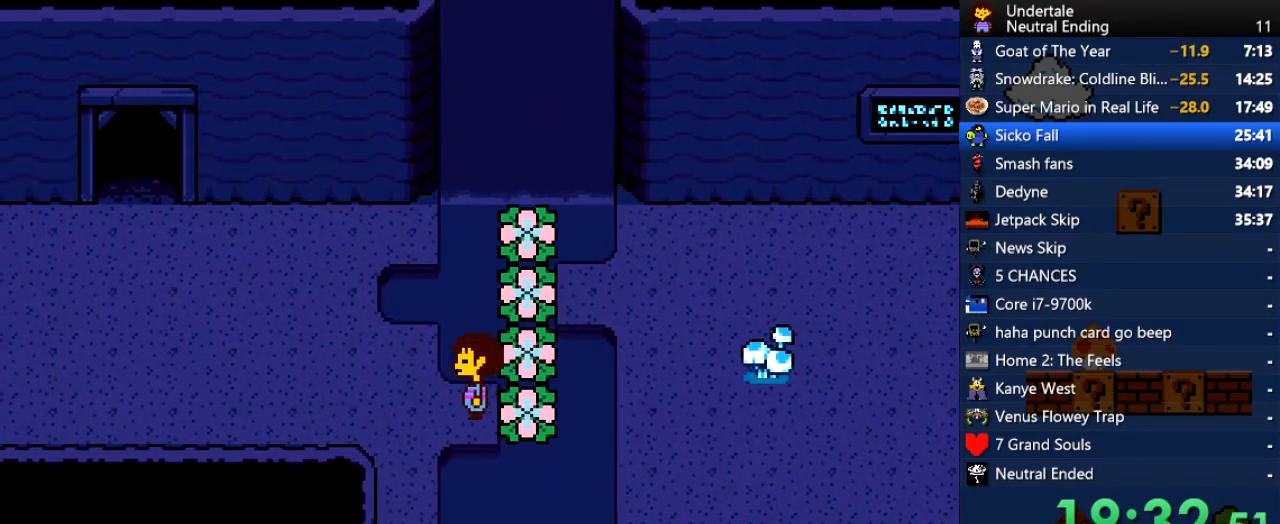
{"keys": ["left", "up", "z"], "events": [[132, "up", "down"], [377, "z", "down"], [415, "x", "down"], [472, "z", "up"], [509, "x", "up"], [509, "z", "down"]]}
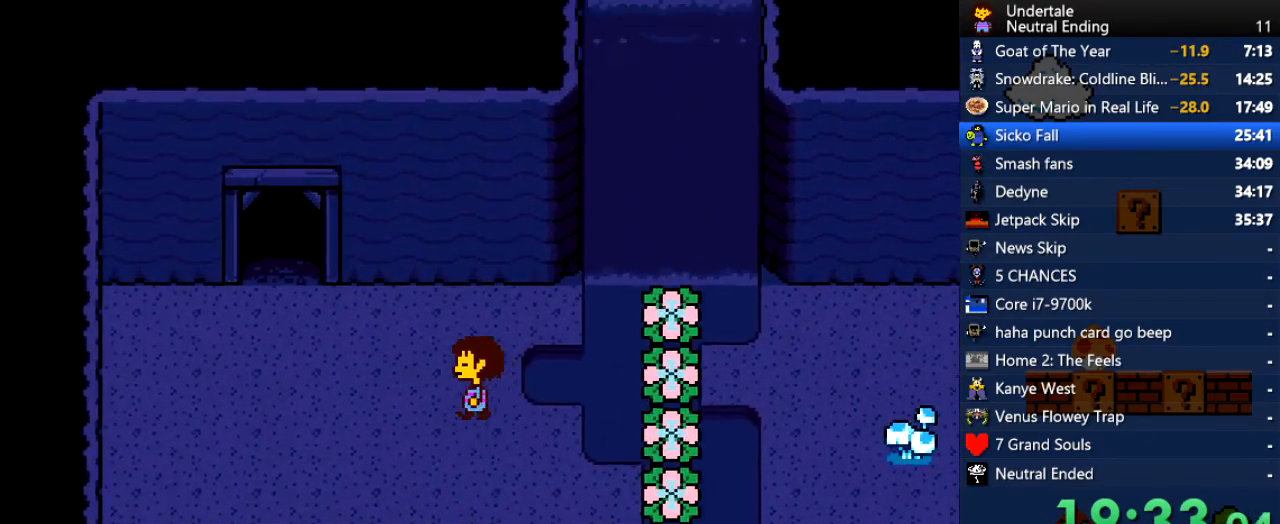
{"keys": ["left", "up", "z"], "events": [[38, "x", "down"], [38, "z", "up"], [95, "x", "up"], [95, "z", "down"], [133, "x", "down"], [133, "z", "up"], [189, "x", "up"], [189, "z", "down"], [227, "x", "down"], [227, "z", "up"], [283, "x", "up"], [283, "z", "down"], [321, "x", "down"], [321, "z", "up"], [378, "x", "up"], [472, "z", "down"]]}